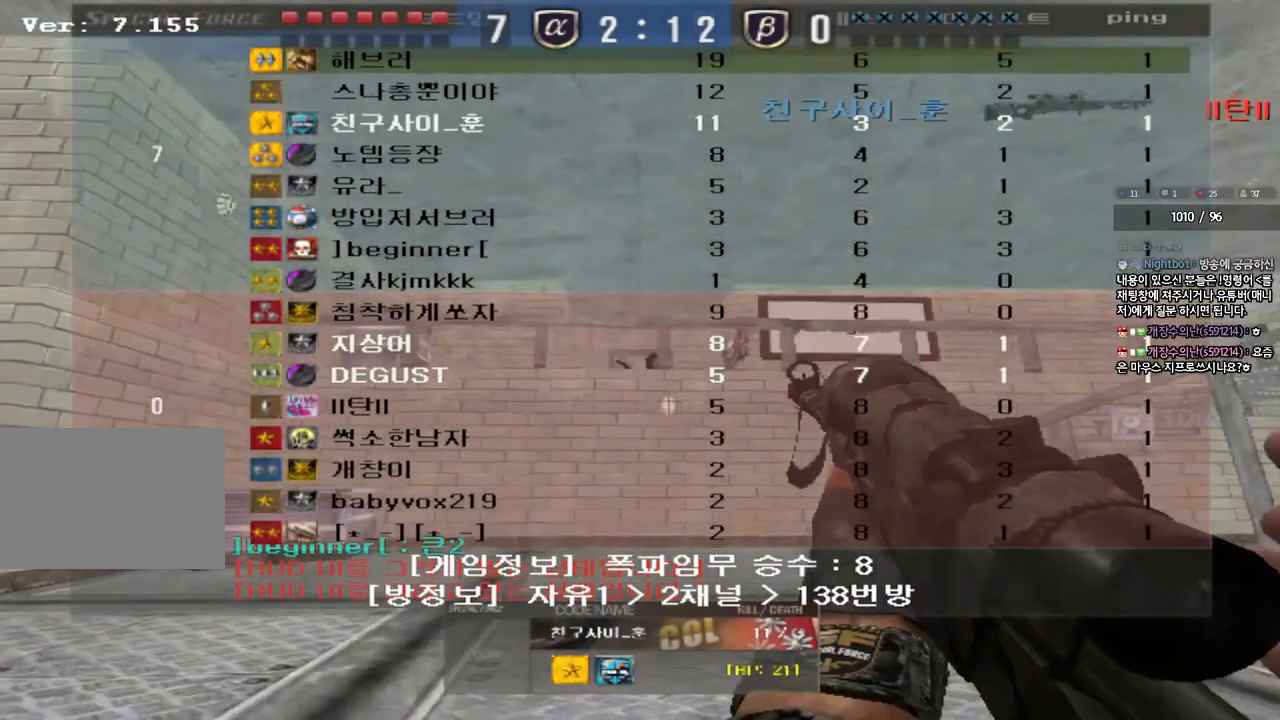
Gameplay with keyboard; each line is a JSON object with the keys held at the frame after it. "events" lists presses ("down") and releases ("up") of "a", "ctrl", "d", "e", "f", "q", "r", "s", "shift", "space", "tab" and "w" between this image and that frame as [ms after this image, input, new state], when the widget could be followed in between. No other keys are recorded. Mouse input is not recorded.
{"keys": ["tab"], "events": []}
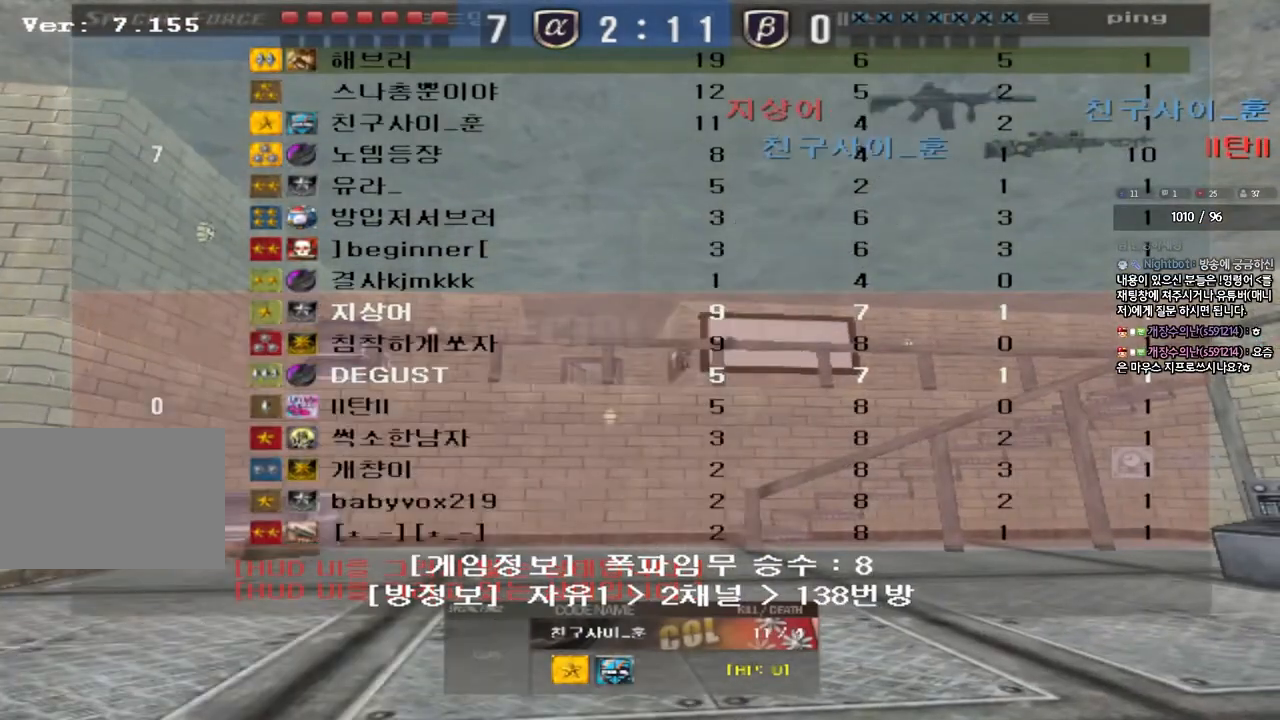
{"keys": ["tab"], "events": []}
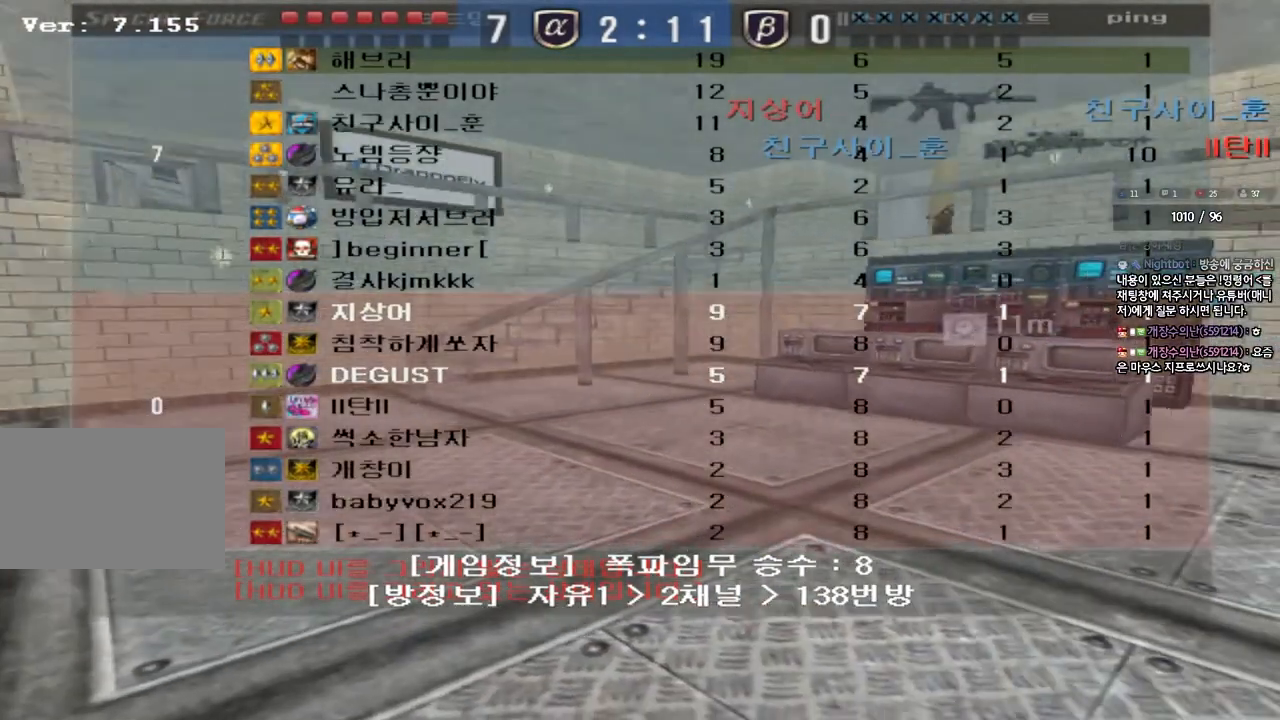
{"keys": [], "events": [[250, "tab", "up"]]}
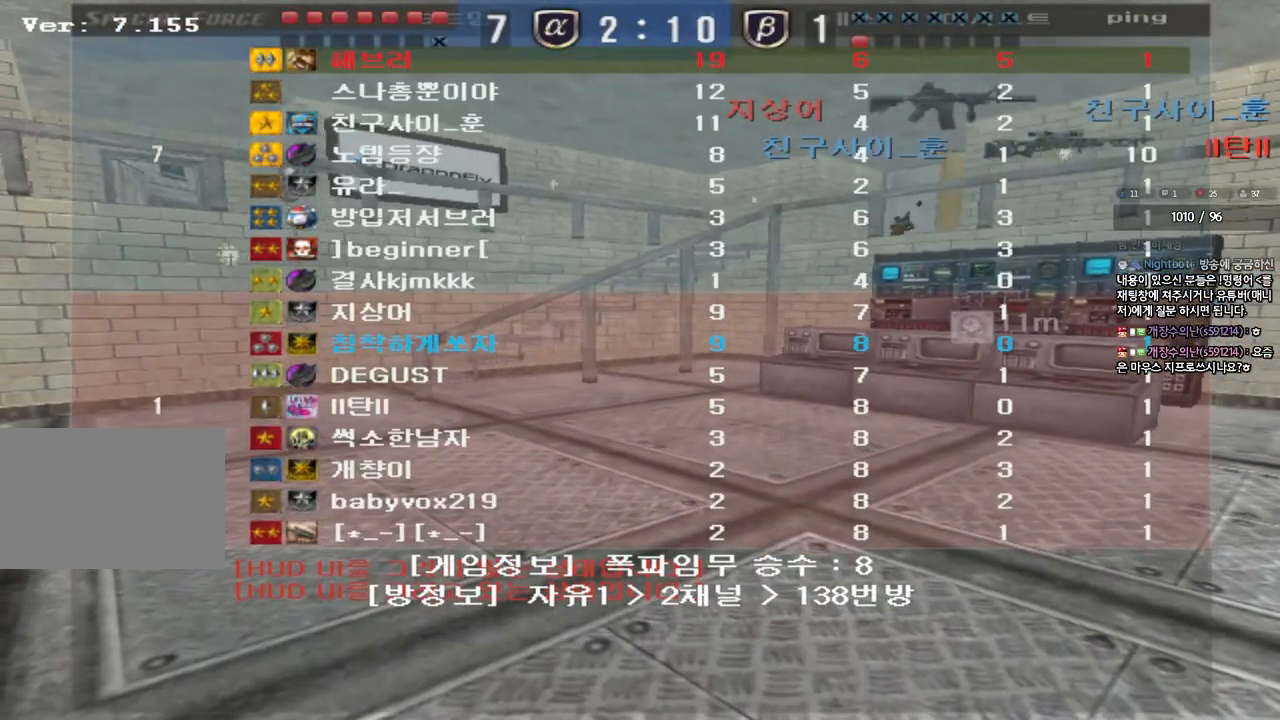
{"keys": [], "events": []}
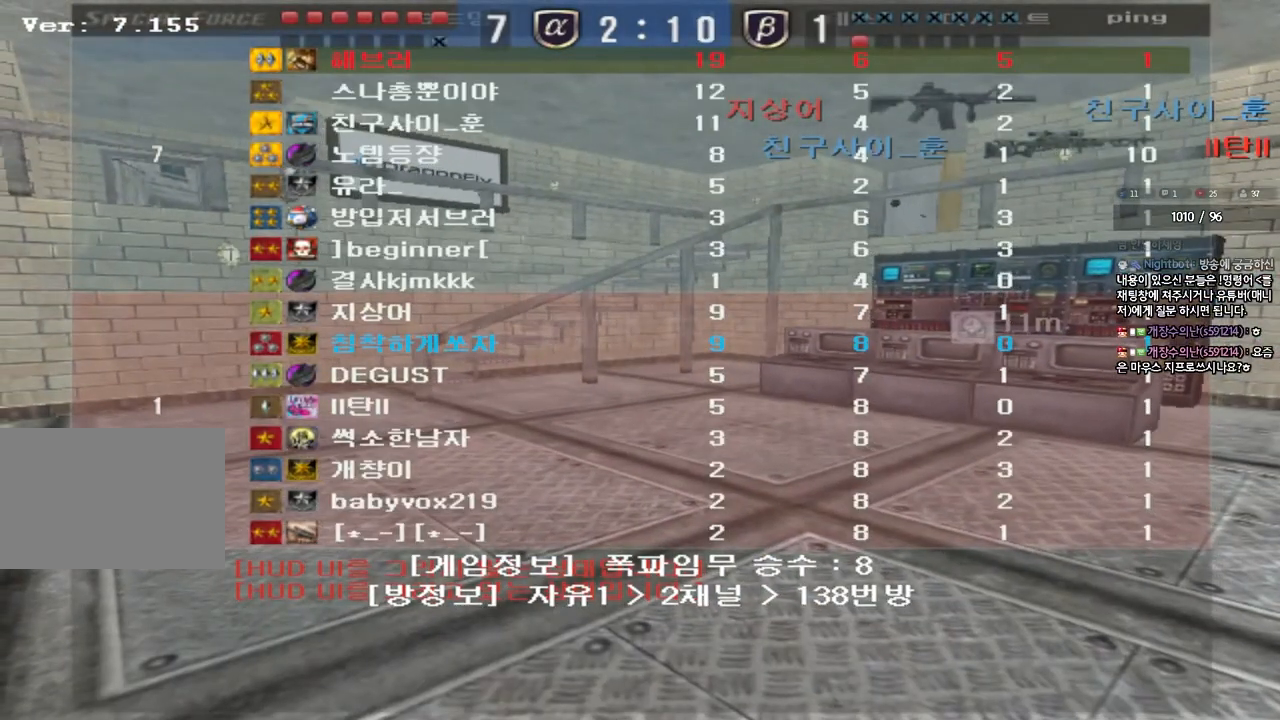
{"keys": [], "events": []}
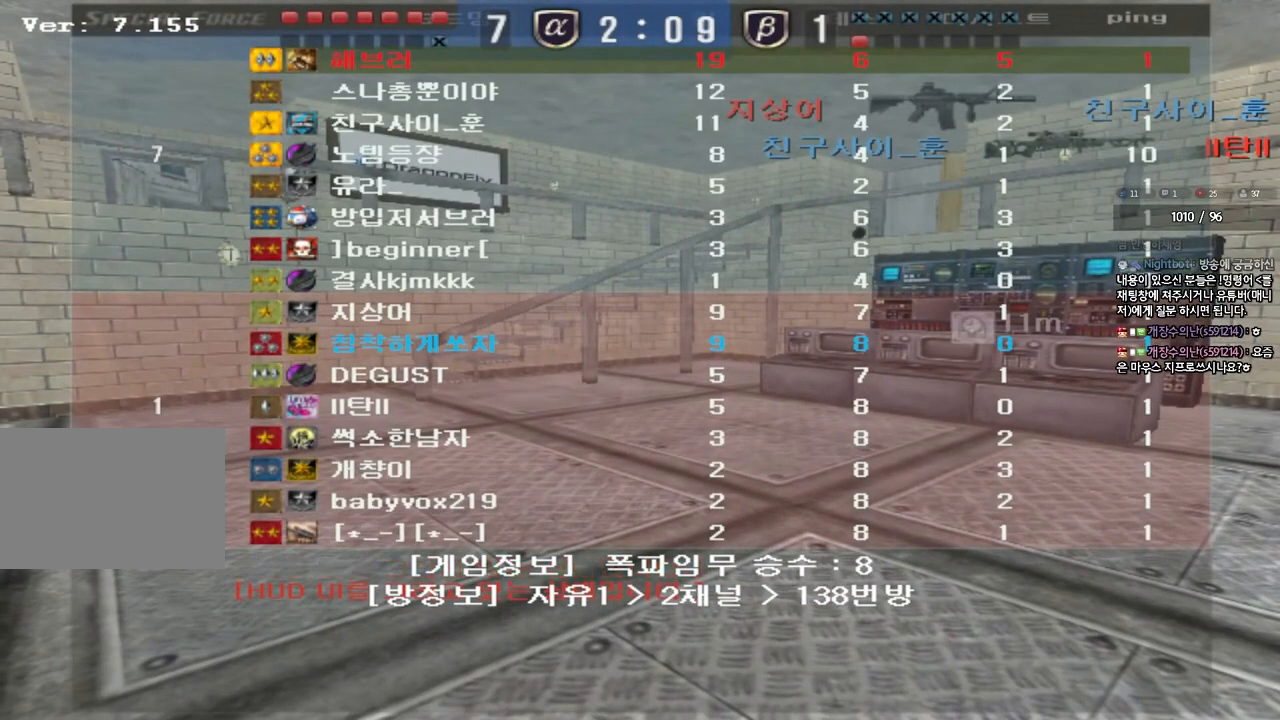
{"keys": [], "events": []}
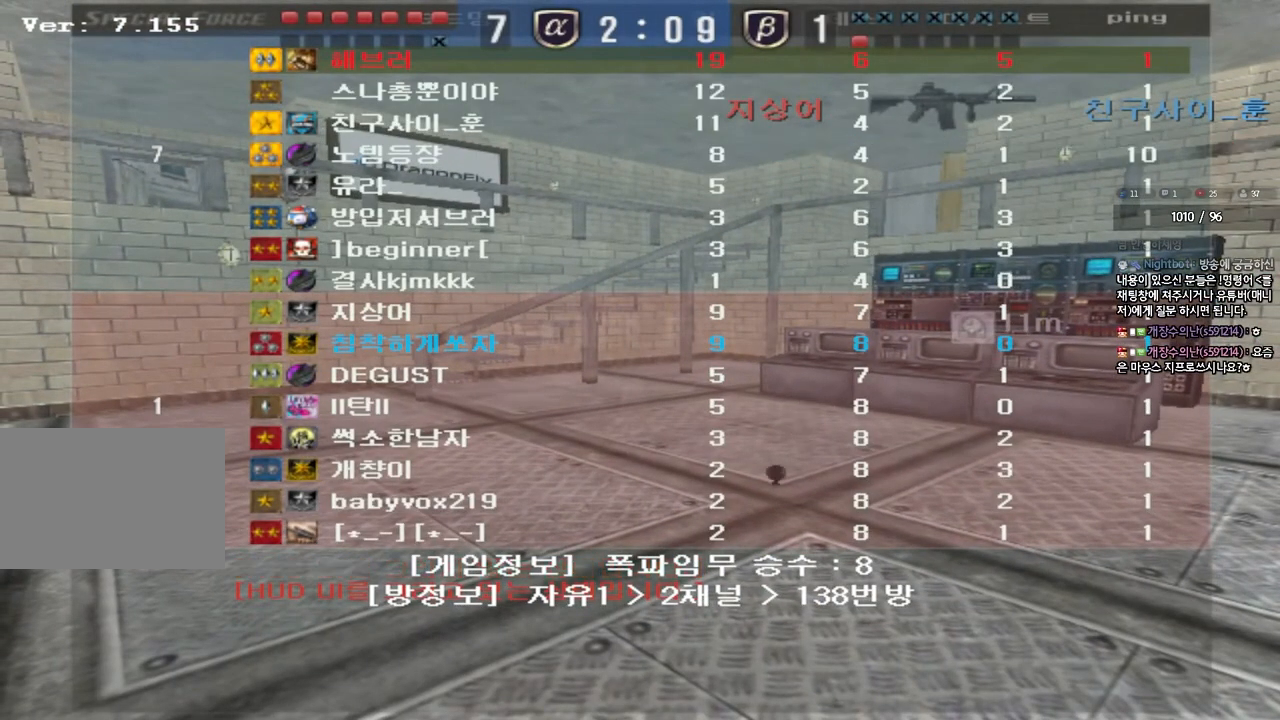
{"keys": [], "events": []}
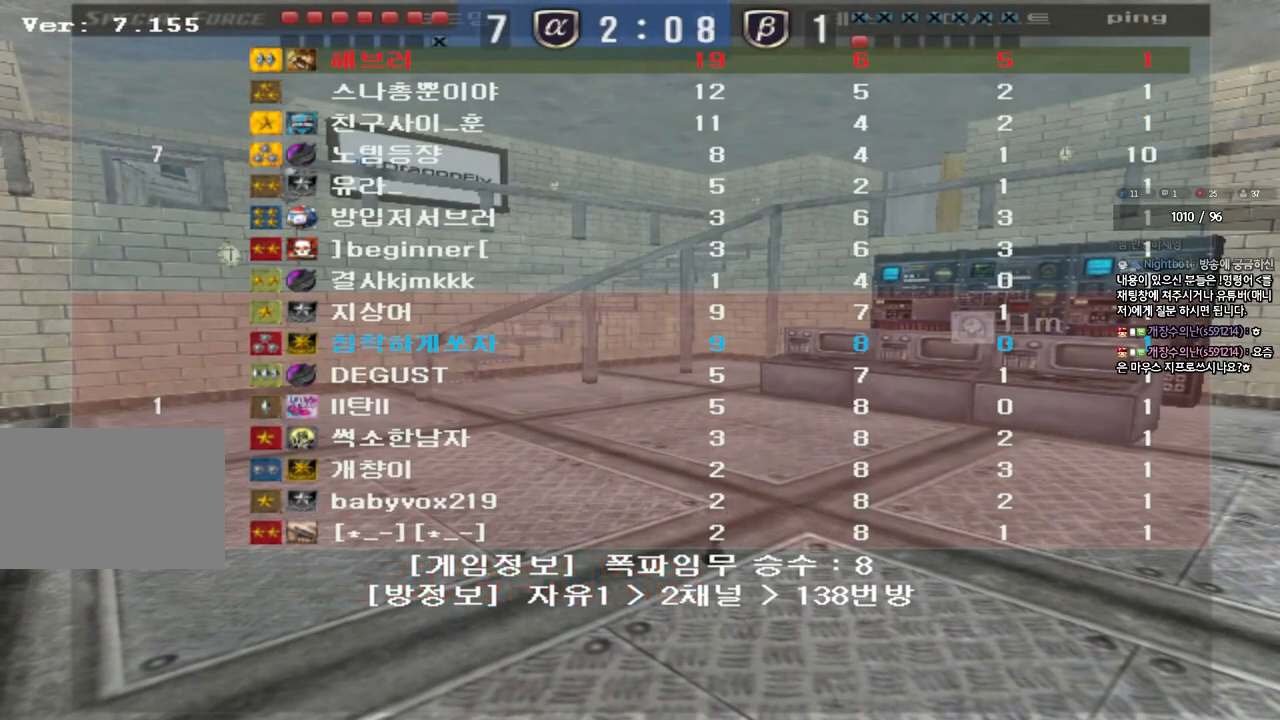
{"keys": [], "events": []}
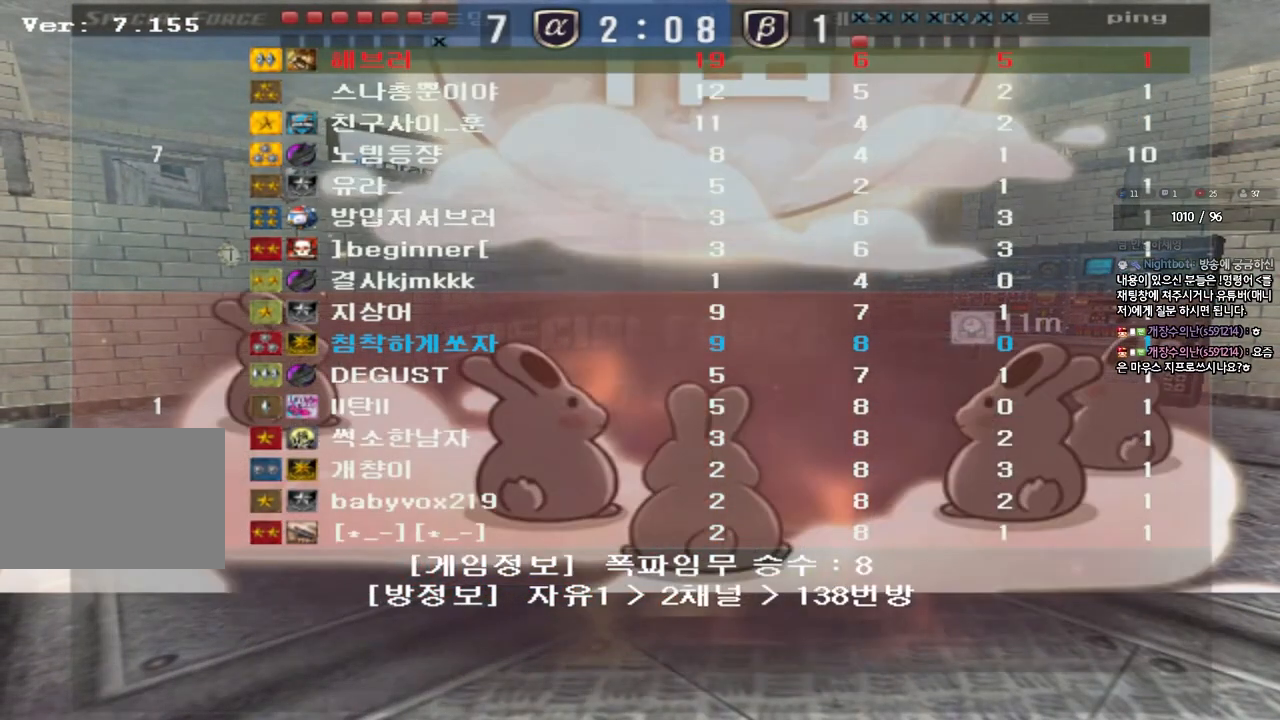
{"keys": ["a", "w"], "events": [[100, "a", "down"], [100, "w", "down"]]}
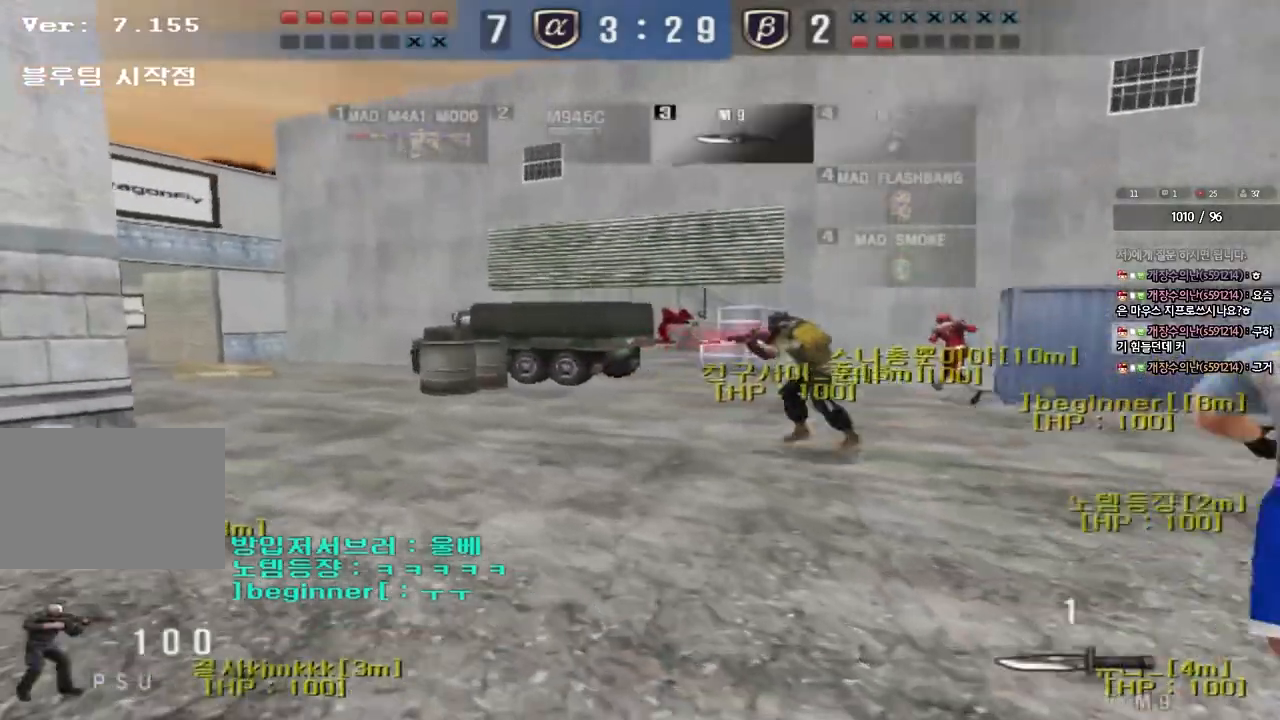
{"keys": ["a", "w"], "events": []}
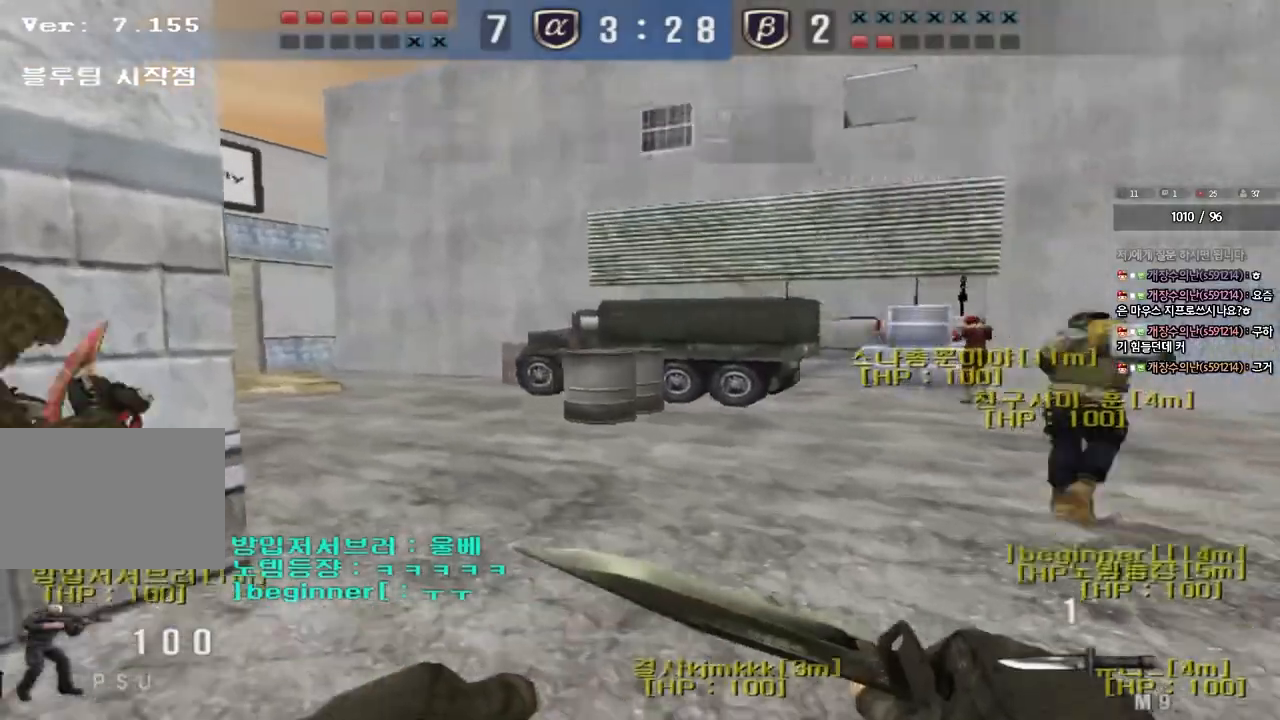
{"keys": ["a", "w"], "events": [[133, "a", "up"], [500, "a", "down"]]}
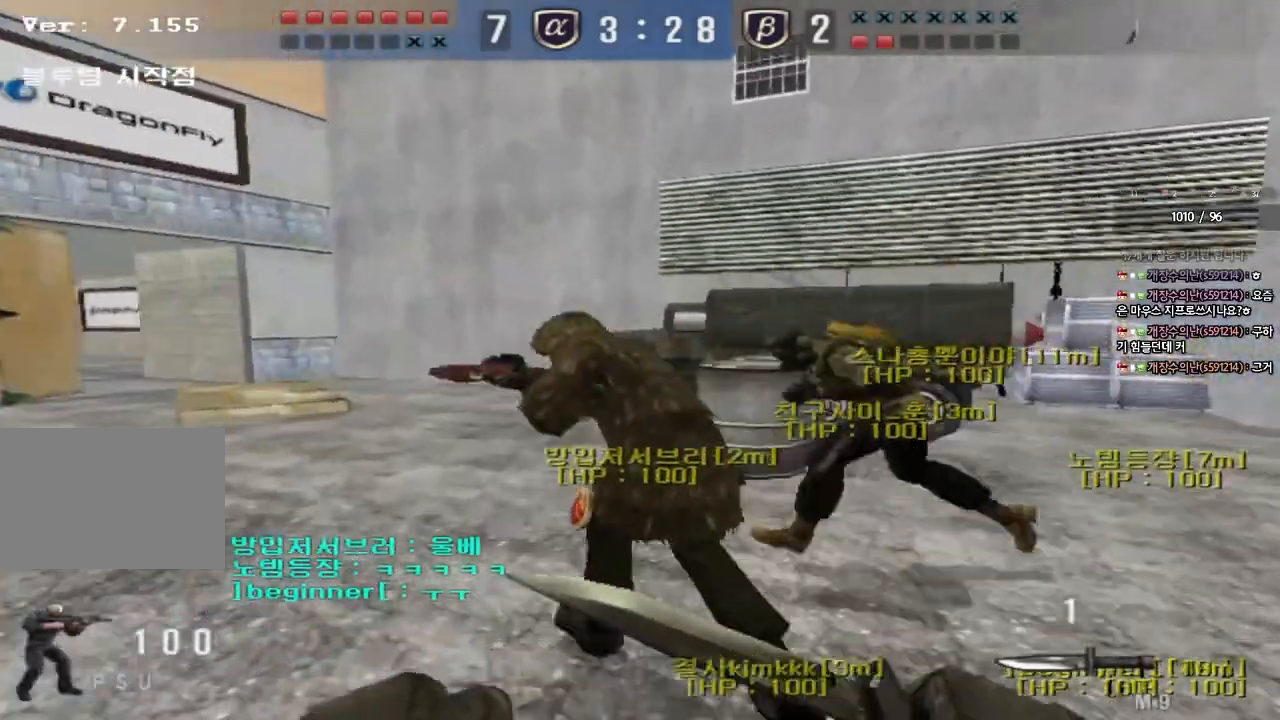
{"keys": ["a", "w"], "events": []}
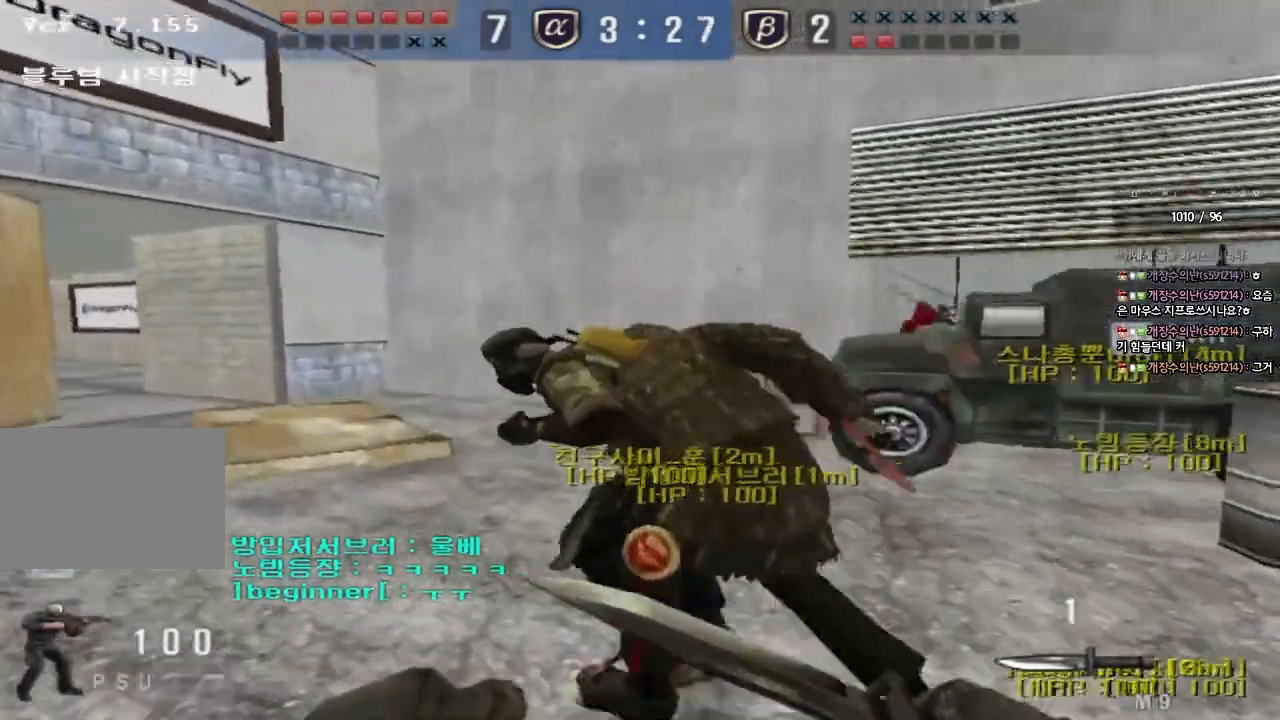
{"keys": ["a", "w"], "events": []}
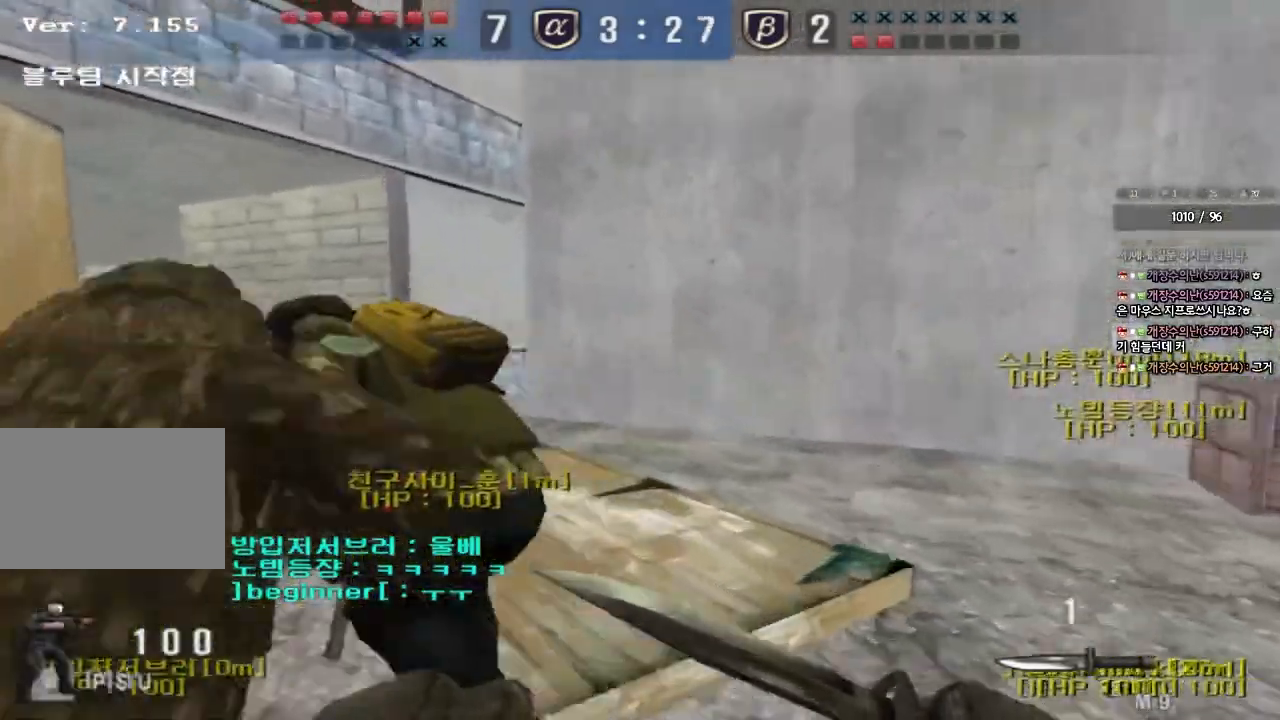
{"keys": ["a", "w"], "events": []}
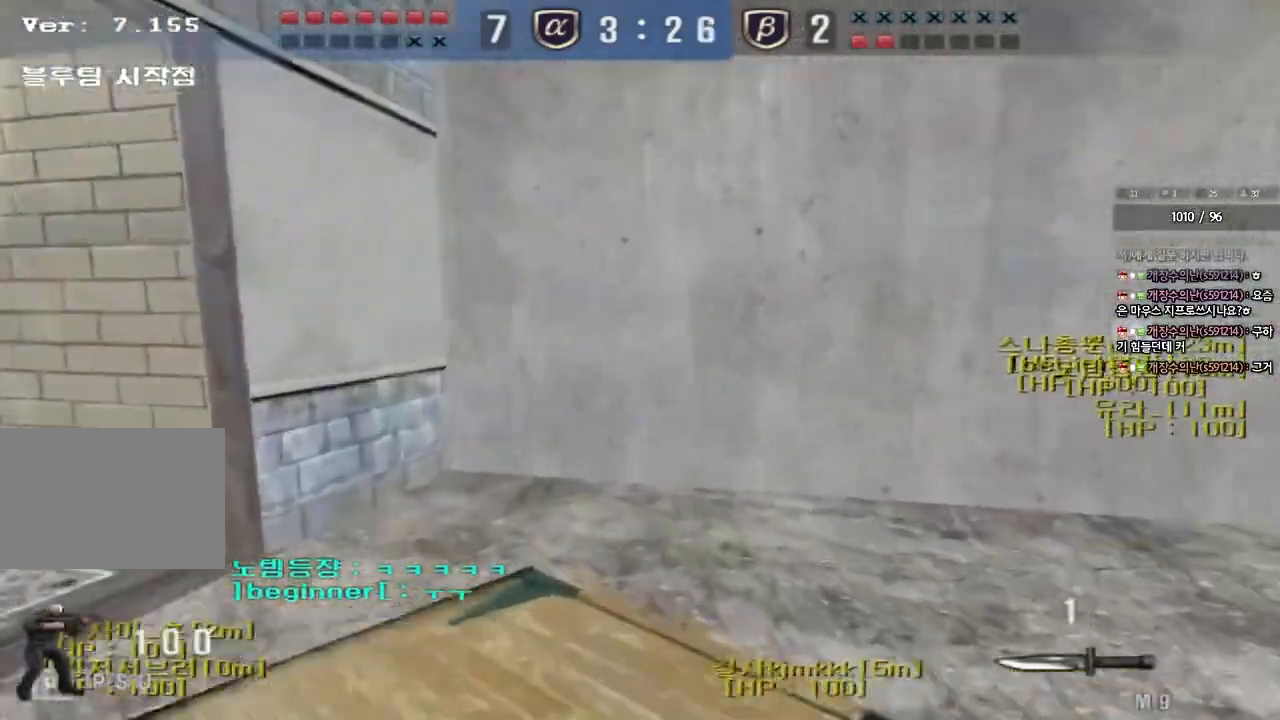
{"keys": ["a", "w"], "events": []}
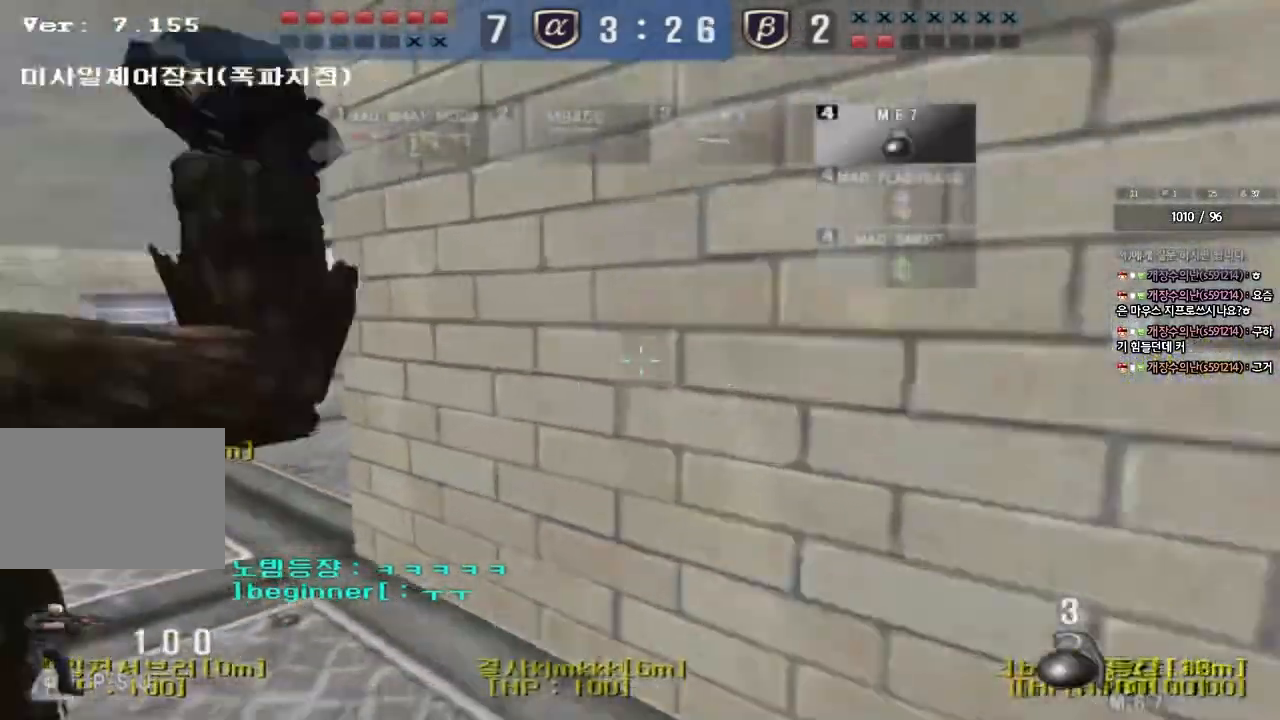
{"keys": ["a", "w"], "events": []}
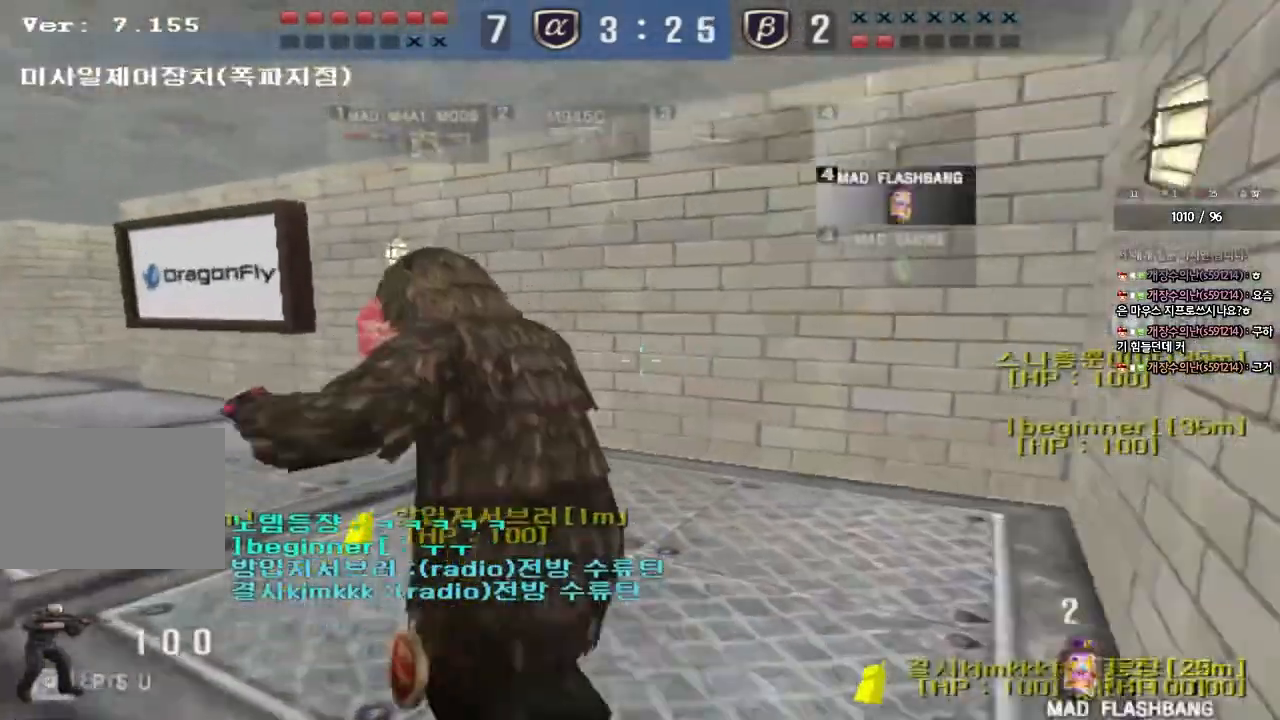
{"keys": ["a", "w"], "events": []}
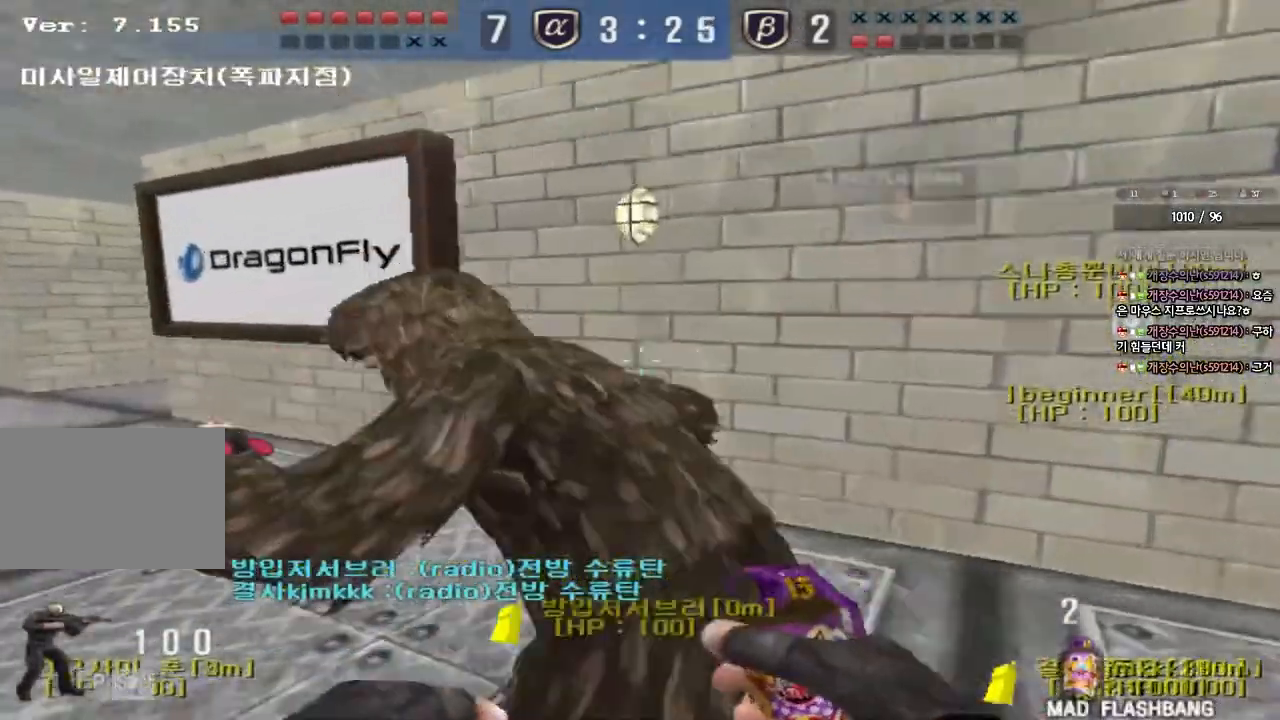
{"keys": ["a", "w"], "events": []}
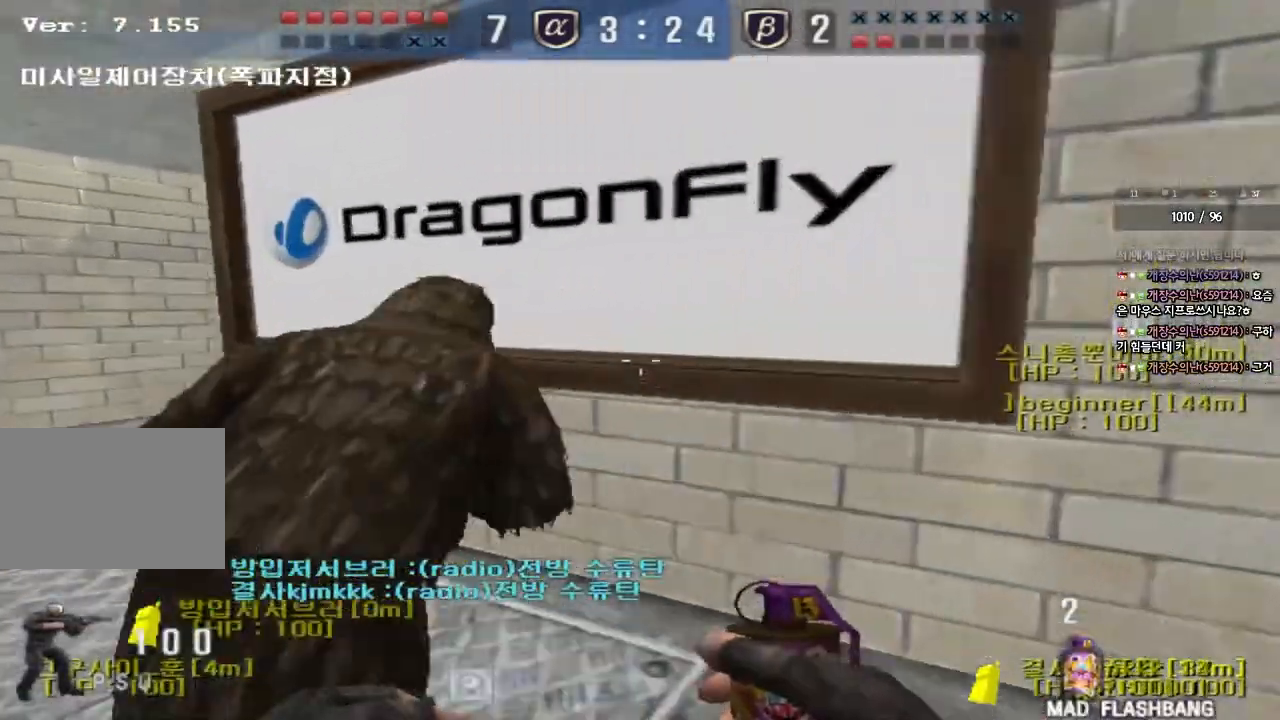
{"keys": ["a", "w"], "events": []}
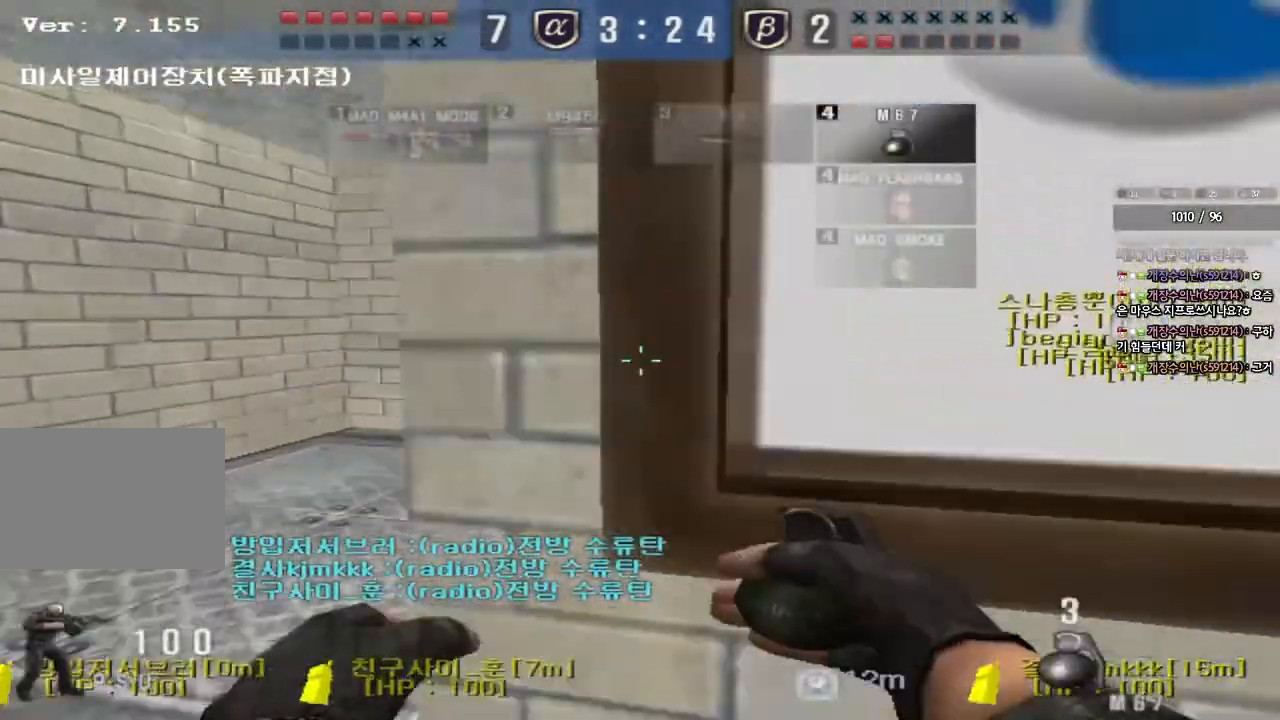
{"keys": ["a", "w"], "events": []}
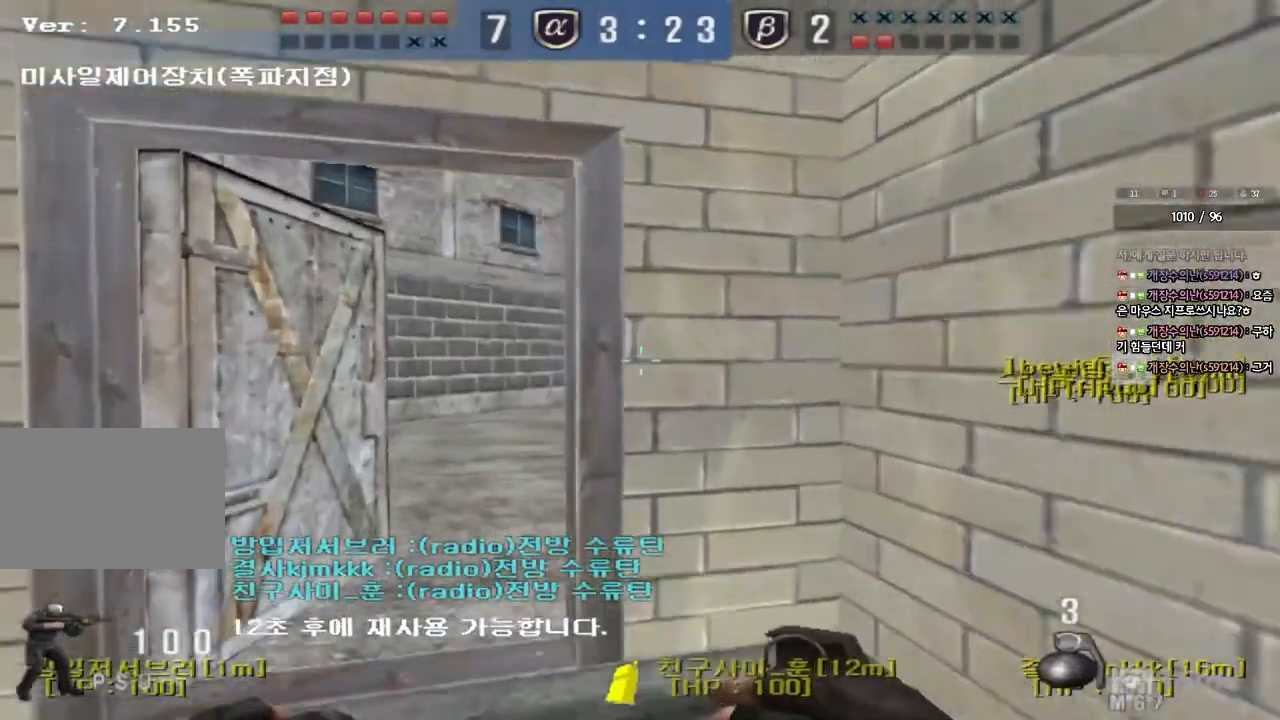
{"keys": ["w"], "events": [[217, "a", "up"]]}
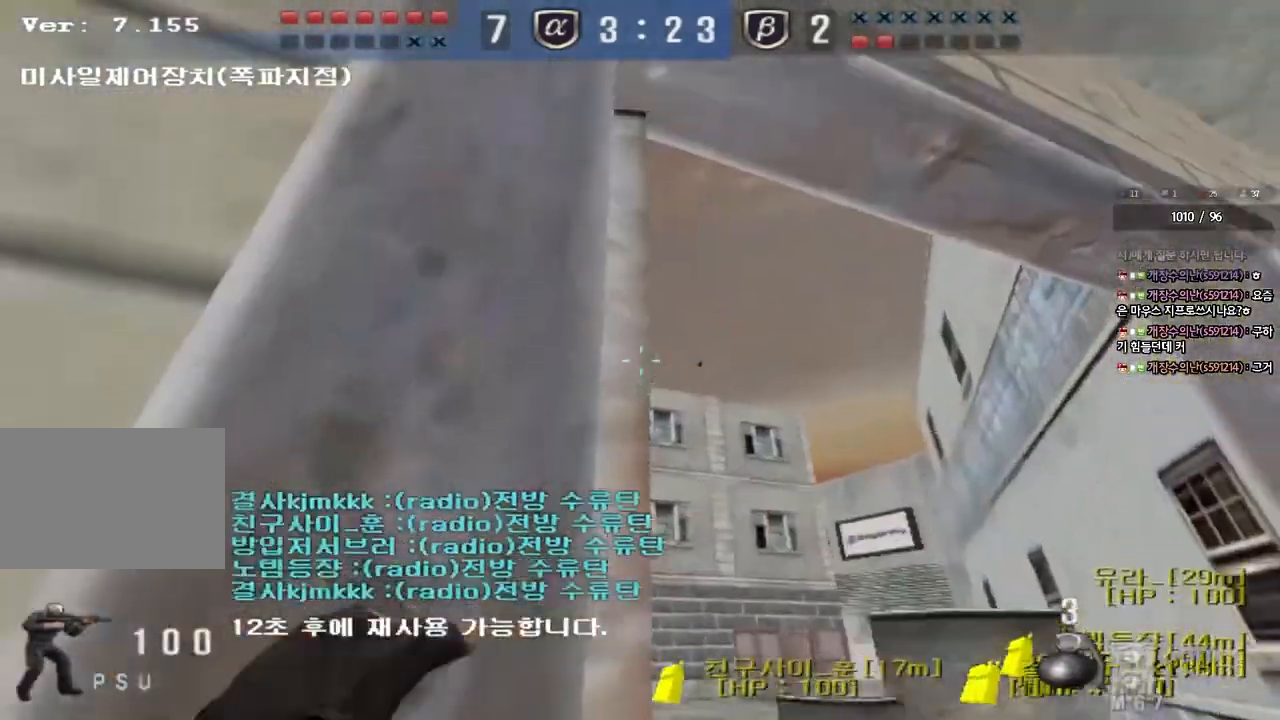
{"keys": ["d", "w"], "events": [[250, "d", "down"]]}
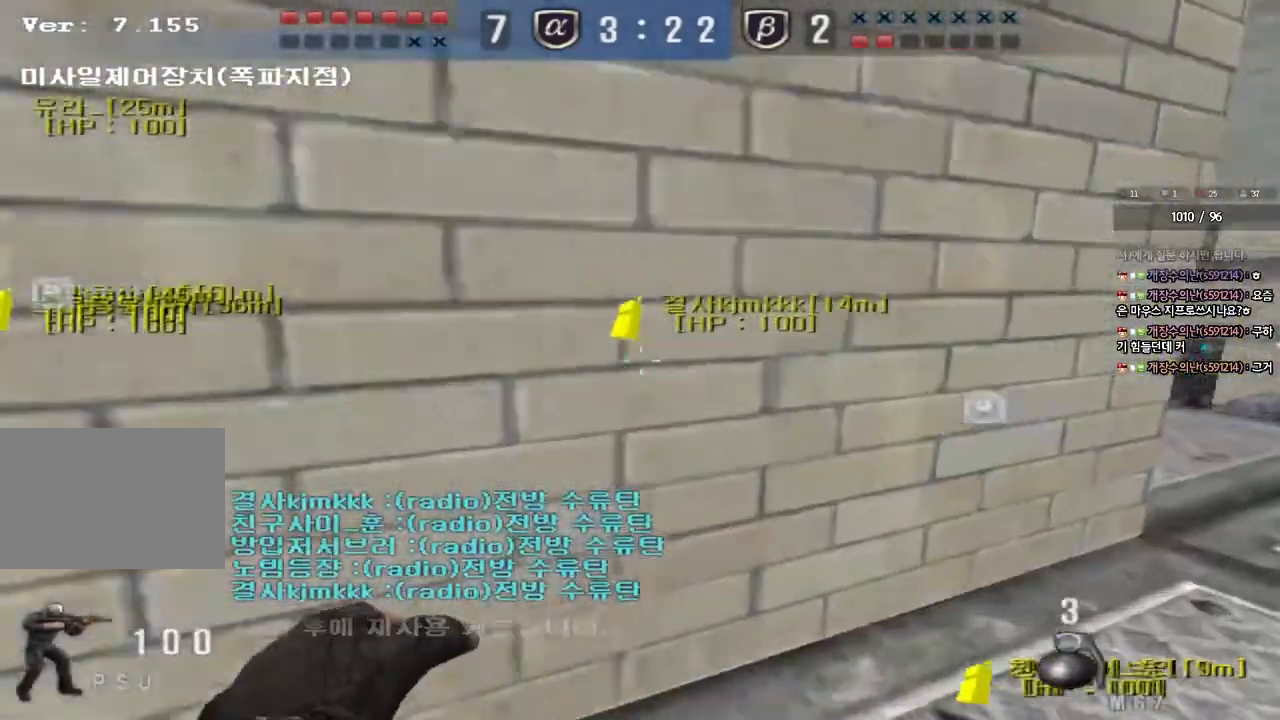
{"keys": [], "events": [[150, "ctrl", "down"], [150, "d", "up"], [167, "w", "up"], [183, "space", "down"], [317, "space", "up"], [333, "ctrl", "up"]]}
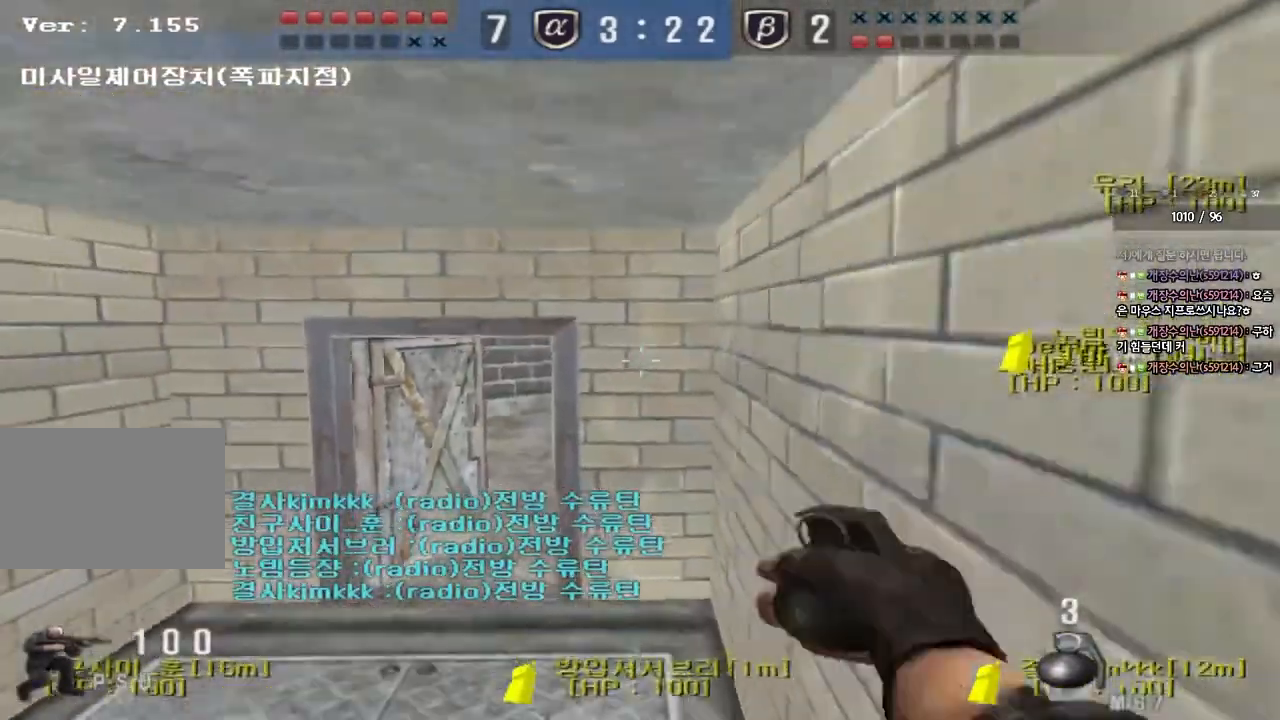
{"keys": [], "events": []}
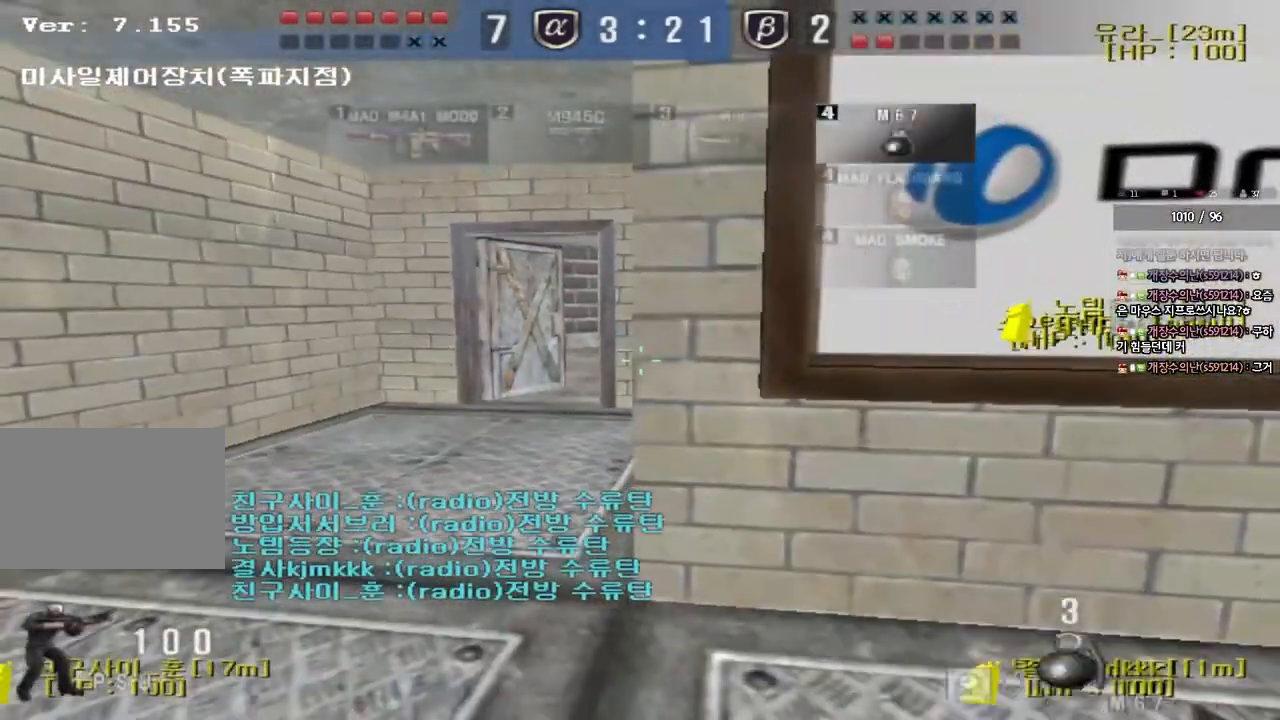
{"keys": ["shift", "w"], "events": [[267, "shift", "down"], [317, "w", "down"], [400, "d", "down"], [467, "d", "up"]]}
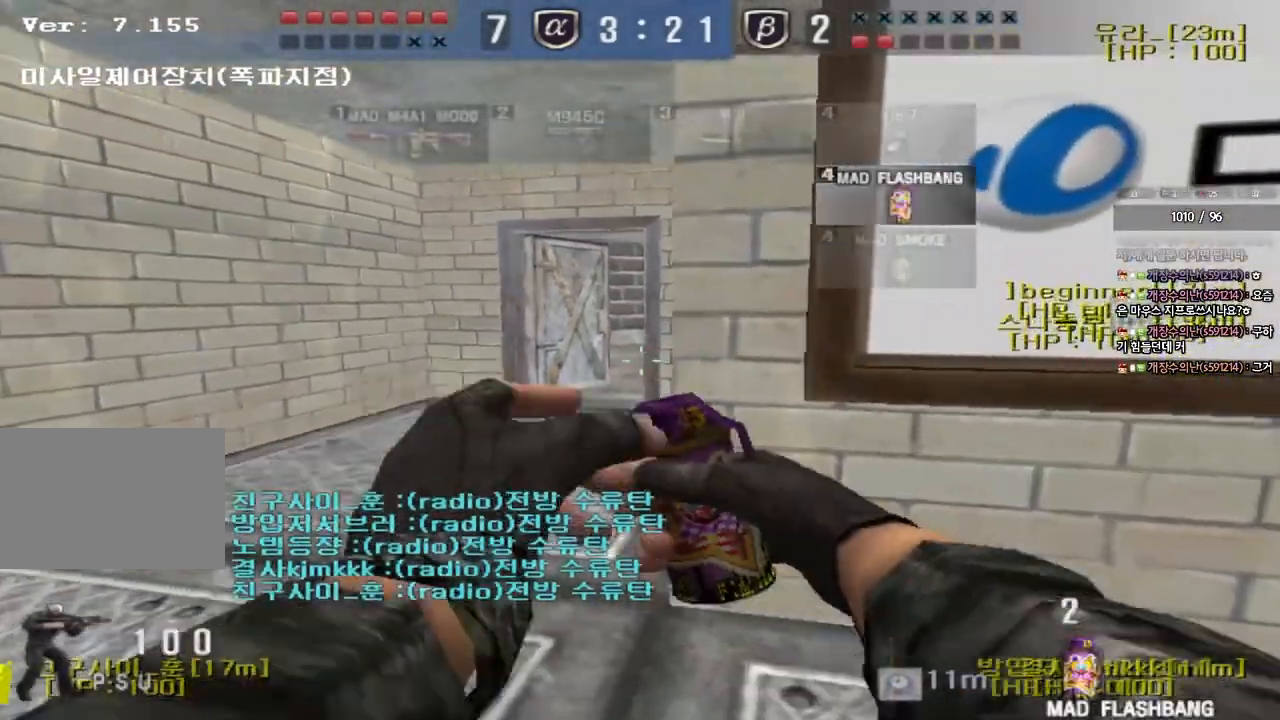
{"keys": ["shift"], "events": [[400, "w", "up"]]}
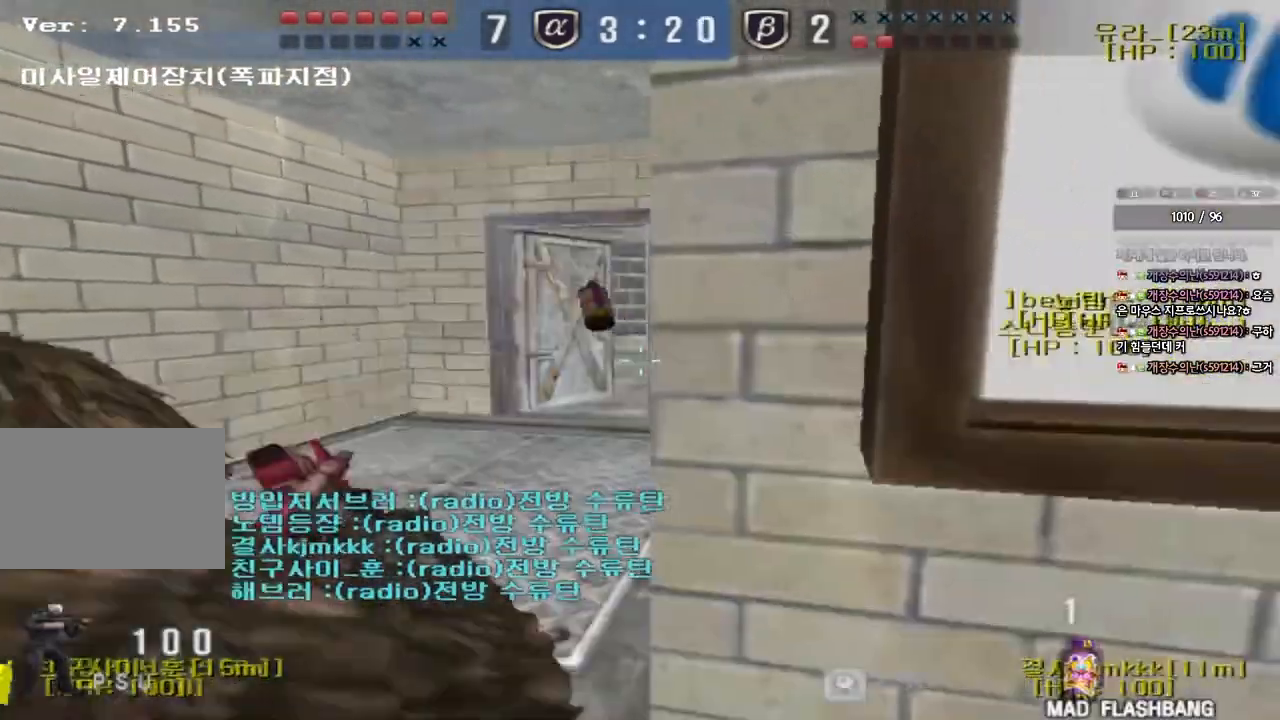
{"keys": ["a", "s"], "events": [[33, "a", "down"], [33, "s", "down"], [150, "shift", "up"]]}
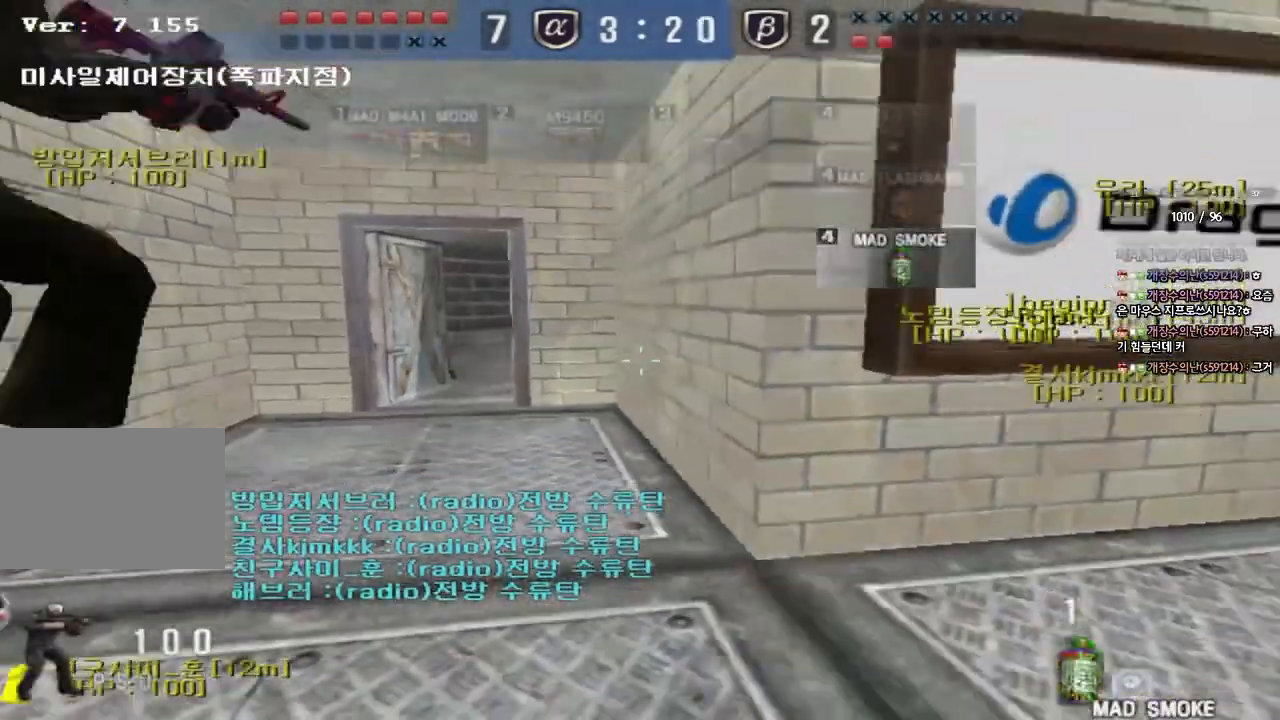
{"keys": ["d", "w"], "events": [[350, "s", "up"], [367, "a", "up"], [367, "shift", "down"], [450, "d", "down"], [467, "shift", "up"], [467, "w", "down"]]}
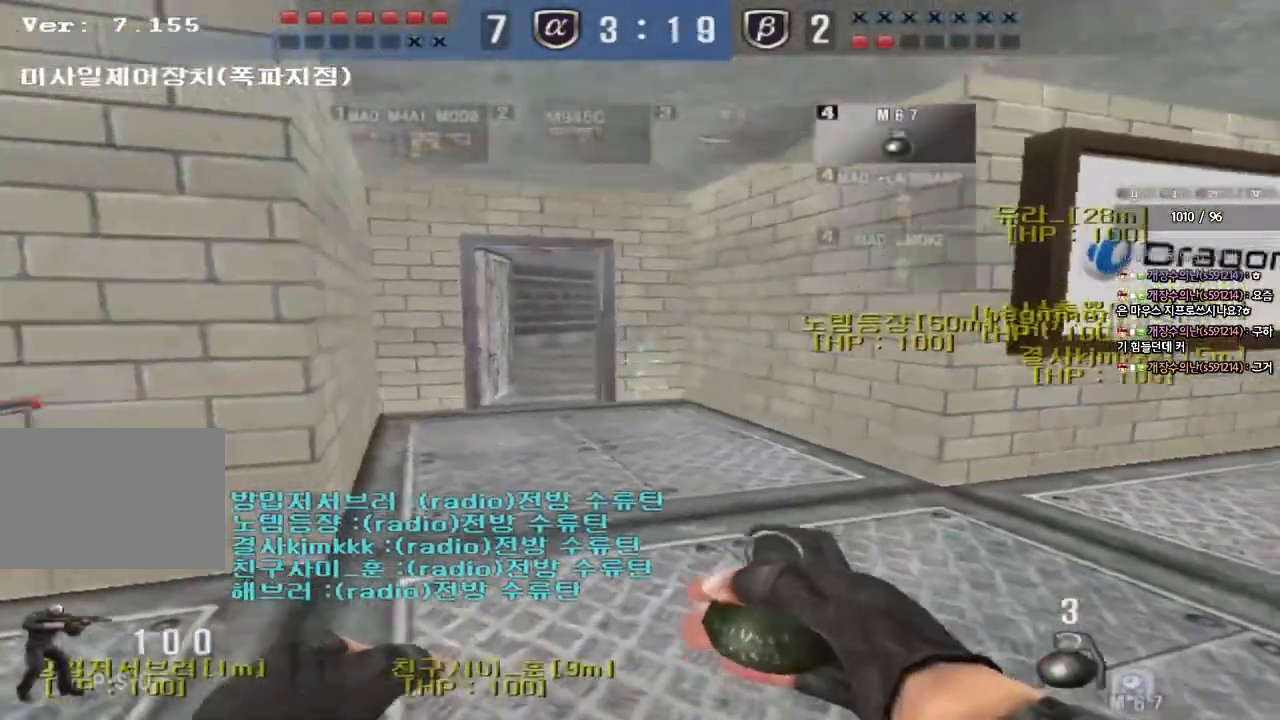
{"keys": ["ctrl", "space"], "events": [[417, "ctrl", "down"], [417, "d", "up"], [433, "w", "up"], [450, "space", "down"]]}